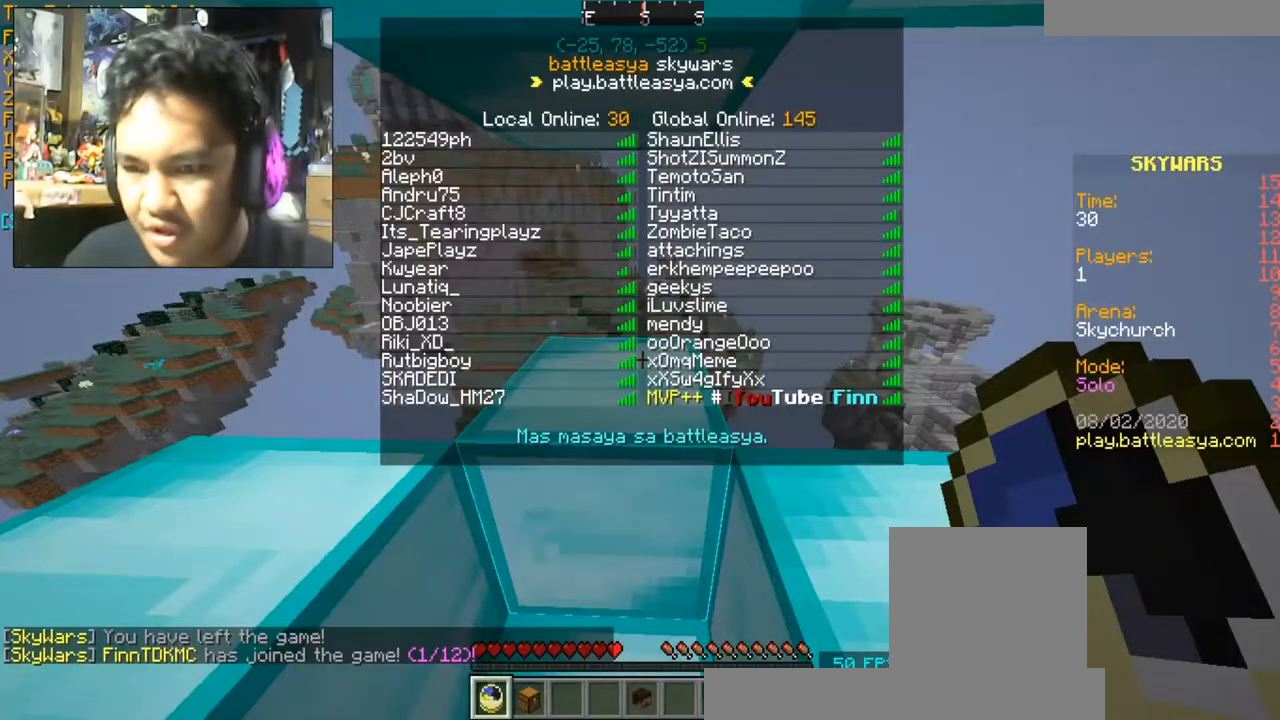
Gameplay with keyboard and mouse; each line is a JSON object with the keys and mouse buttons held at the frame after it. "events" lists presses ("down") and releases ("up") of "a", "d", "s", "space", "w", "mouse_left" and "mouse_right" between this image and that frame as [ms after this image, input, new state], when the widget could be followed in between. "mouse_left", "mouse_right" = the "left", "right" buttons of the "mouse" list. No other keys are recorded. Fast repeated clicks can show as one long hold. Mouse movement is not recorded.
{"keys": [], "mouse": [], "events": []}
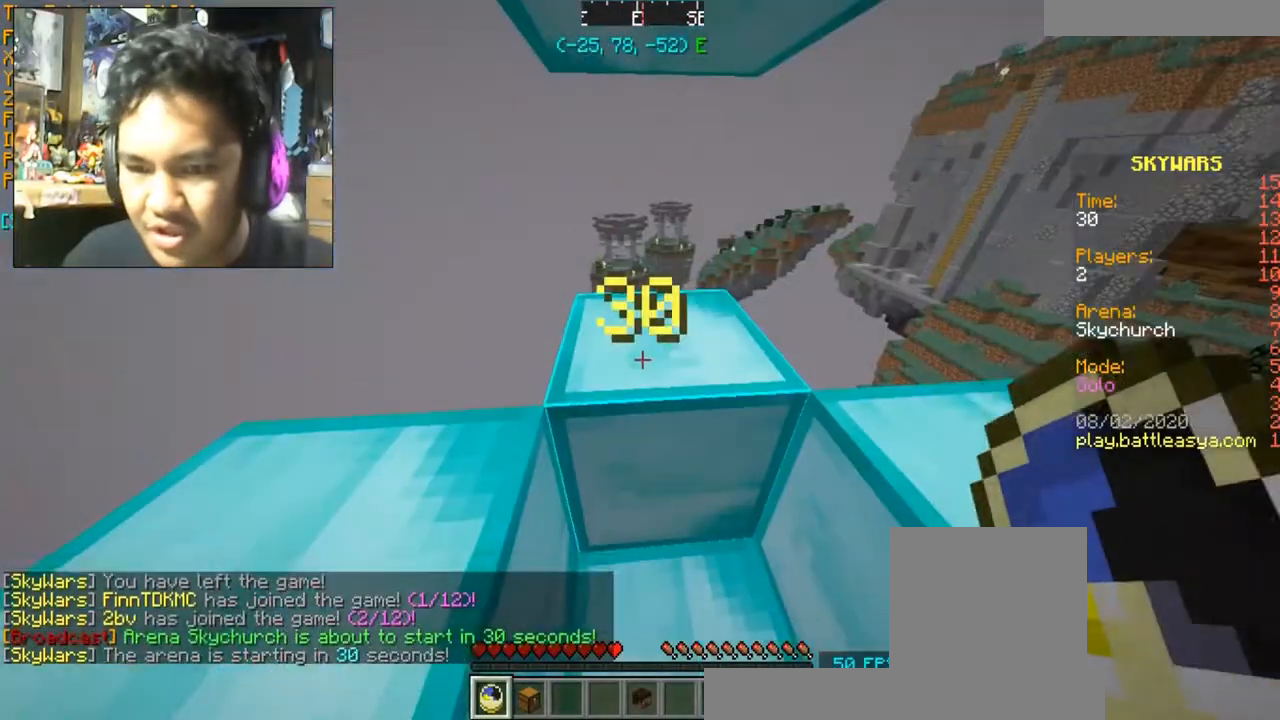
{"keys": [], "mouse": [], "events": []}
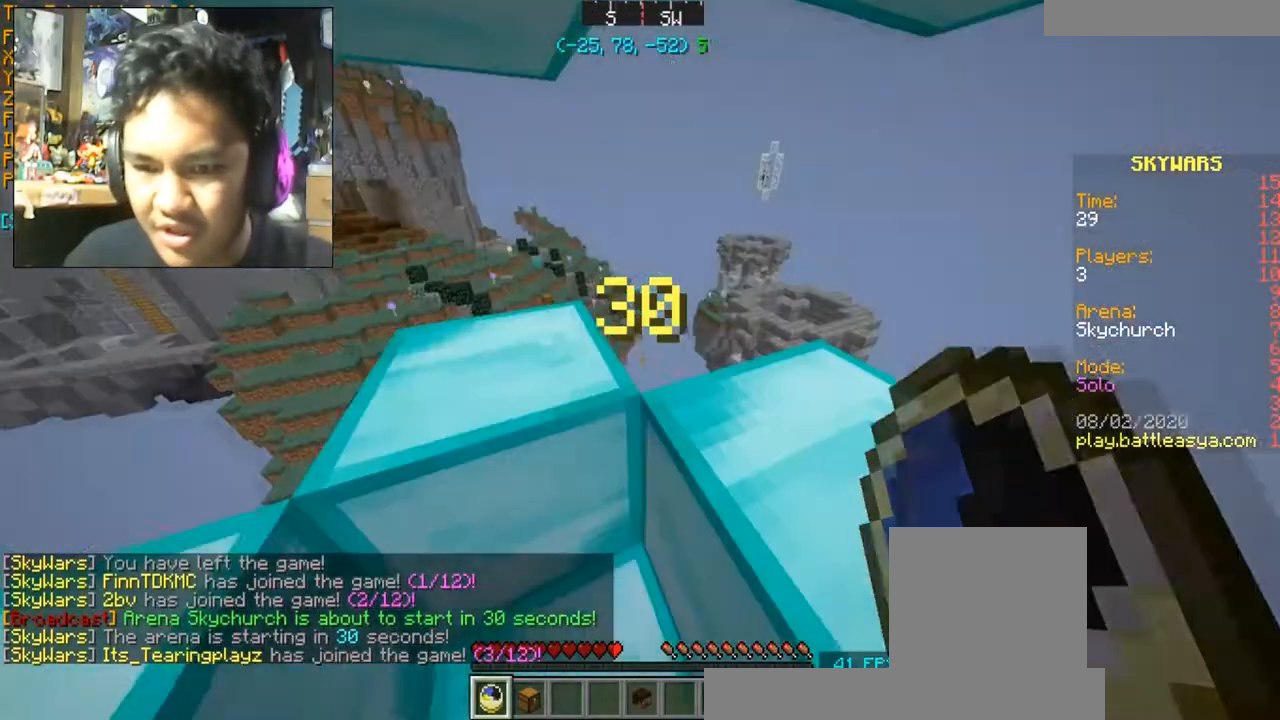
{"keys": ["w"], "mouse": [], "events": [[266, "a", "down"], [266, "w", "down"], [433, "a", "up"]]}
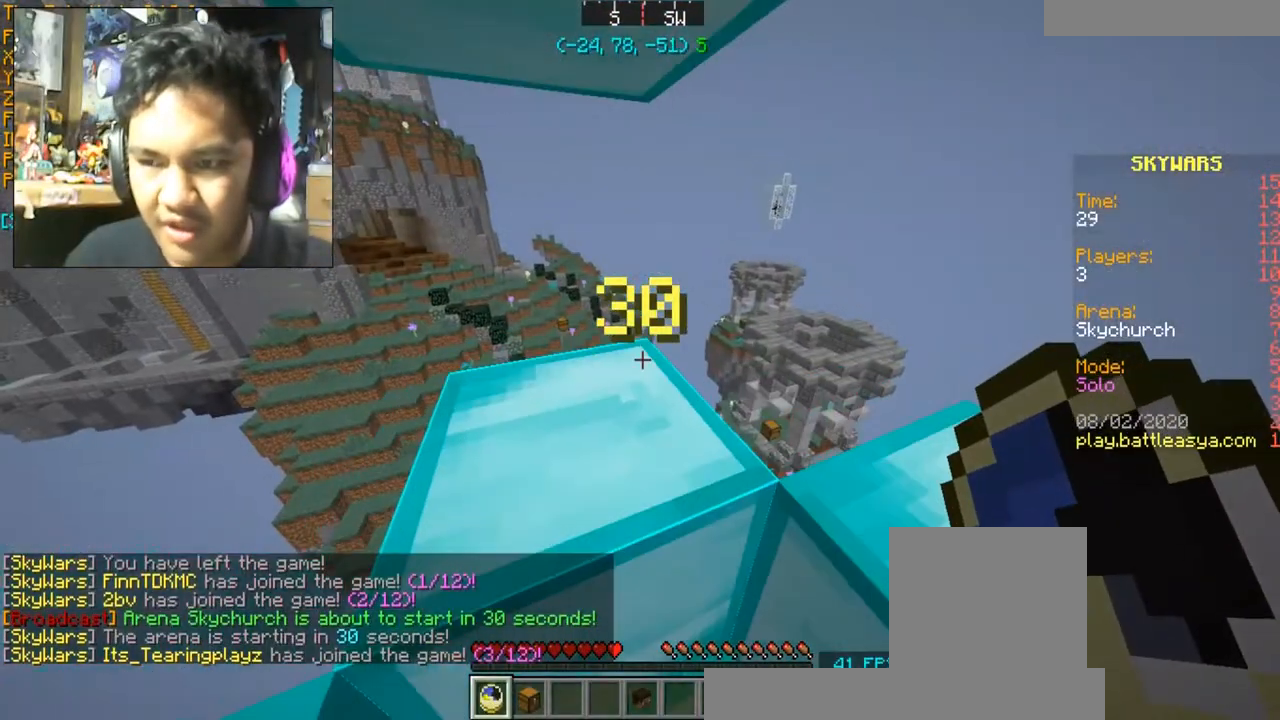
{"keys": [], "mouse": ["left"], "events": [[33, "w", "up"], [100, "mouse_left", "down"], [267, "mouse_left", "up"], [334, "mouse_left", "down"]]}
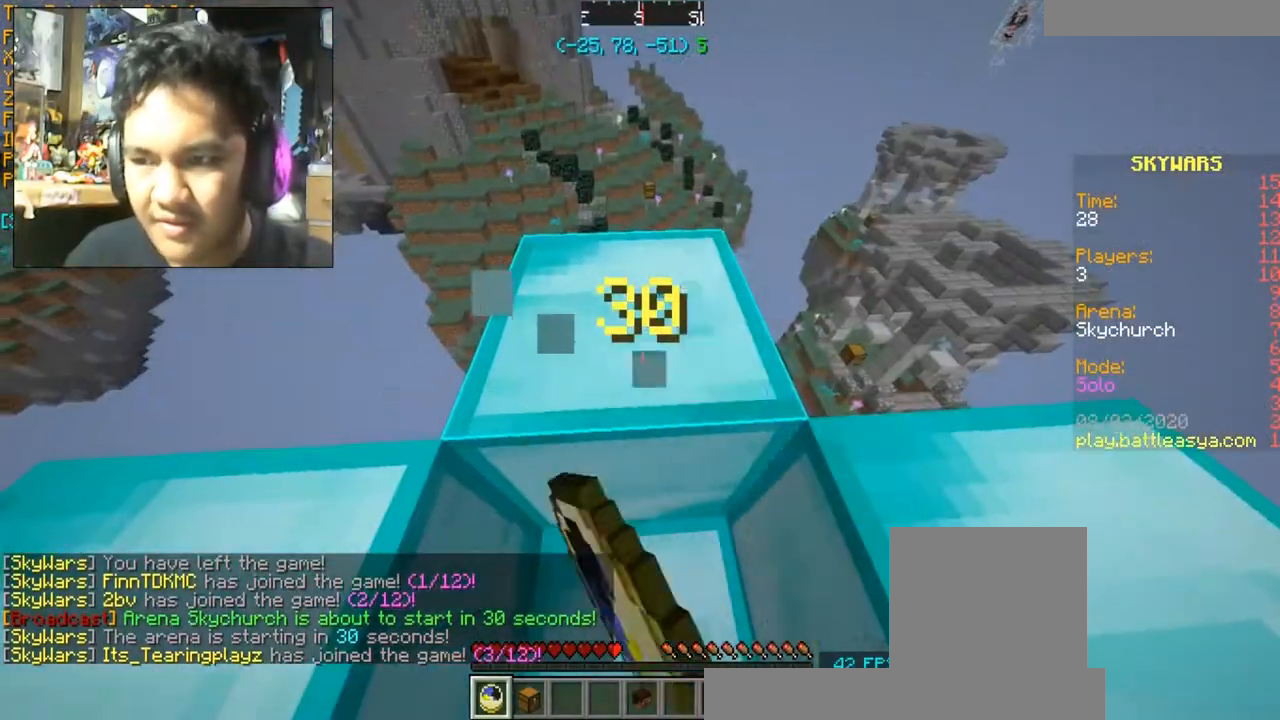
{"keys": [], "mouse": [], "events": [[100, "mouse_left", "up"], [166, "mouse_left", "down"], [333, "mouse_left", "up"]]}
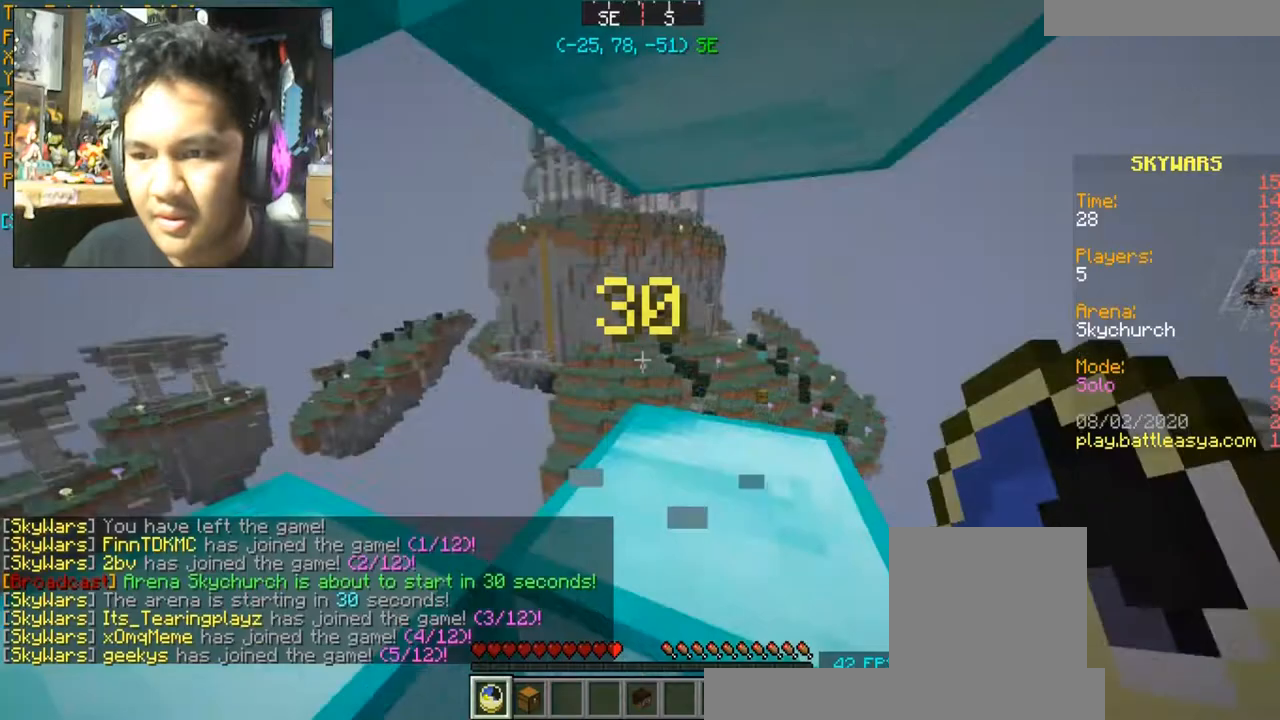
{"keys": [], "mouse": [], "events": []}
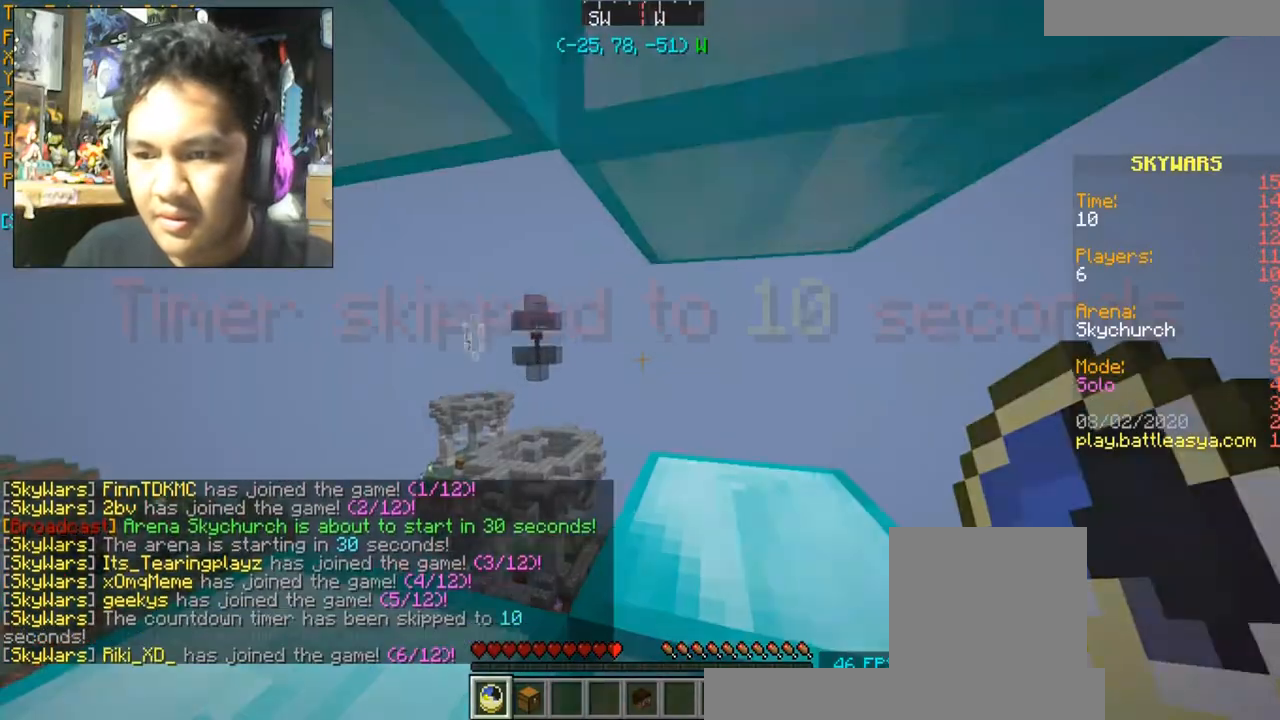
{"keys": [], "mouse": [], "events": []}
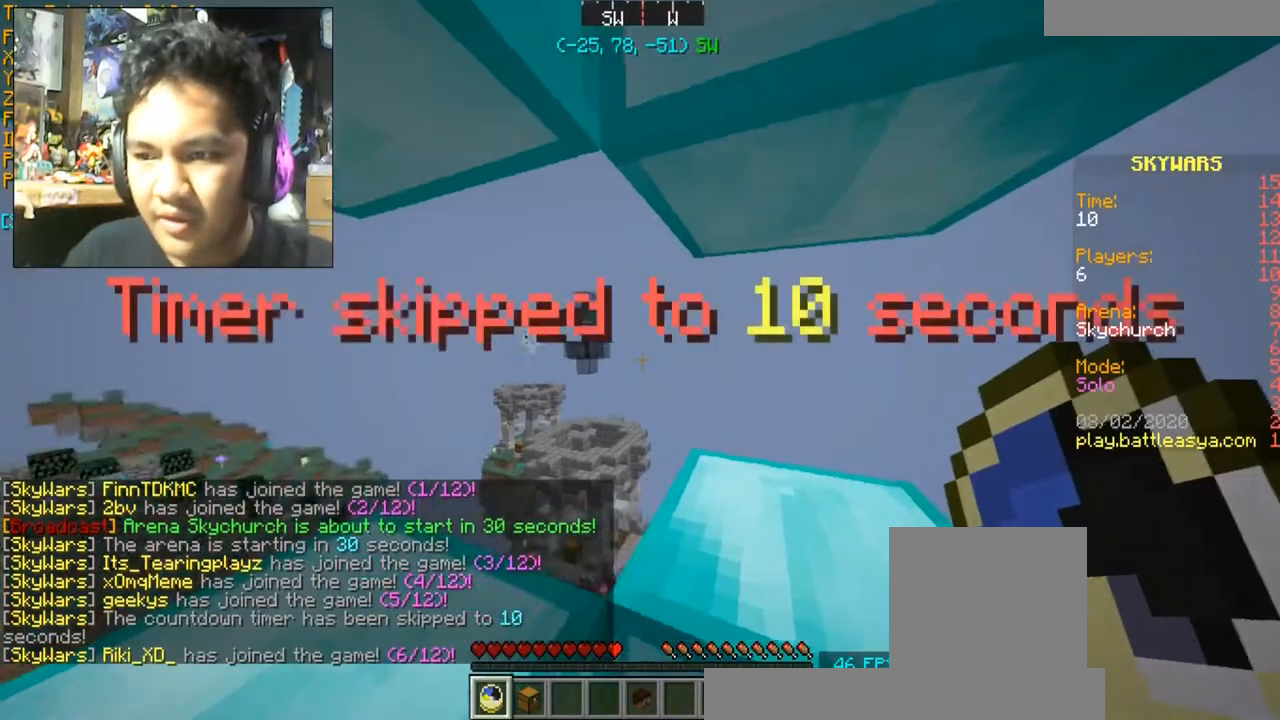
{"keys": [], "mouse": [], "events": []}
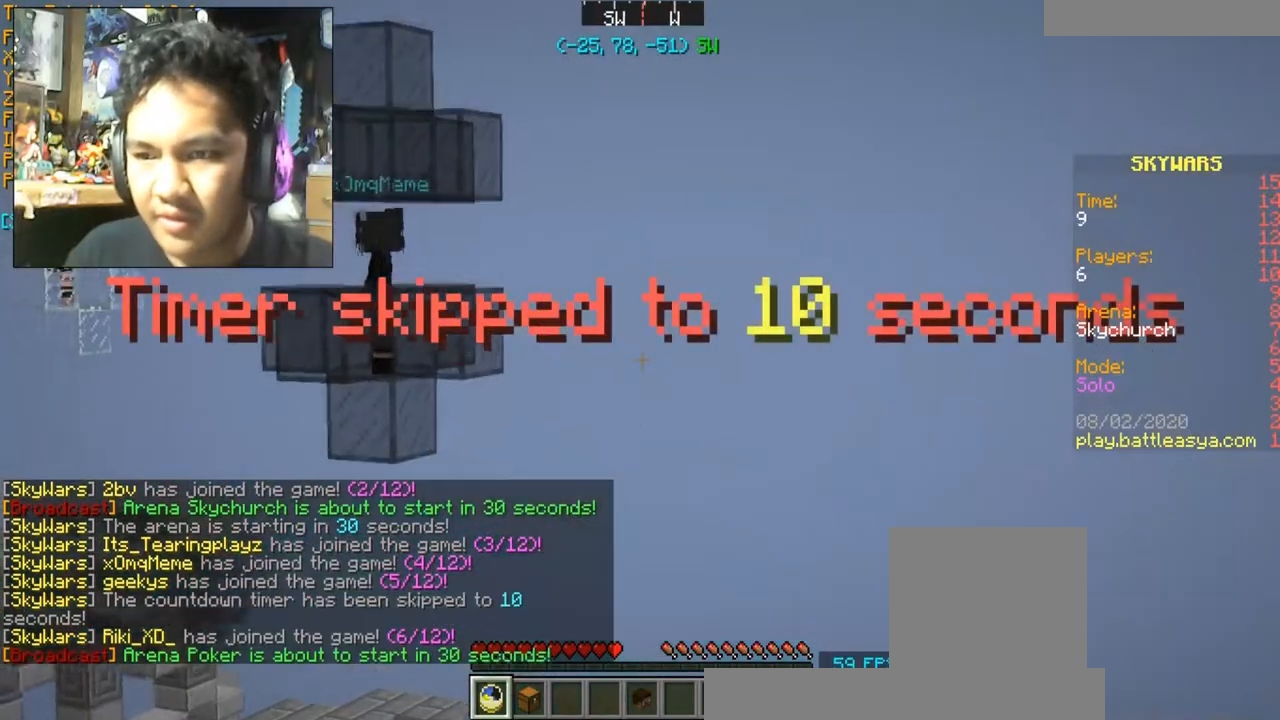
{"keys": [], "mouse": [], "events": []}
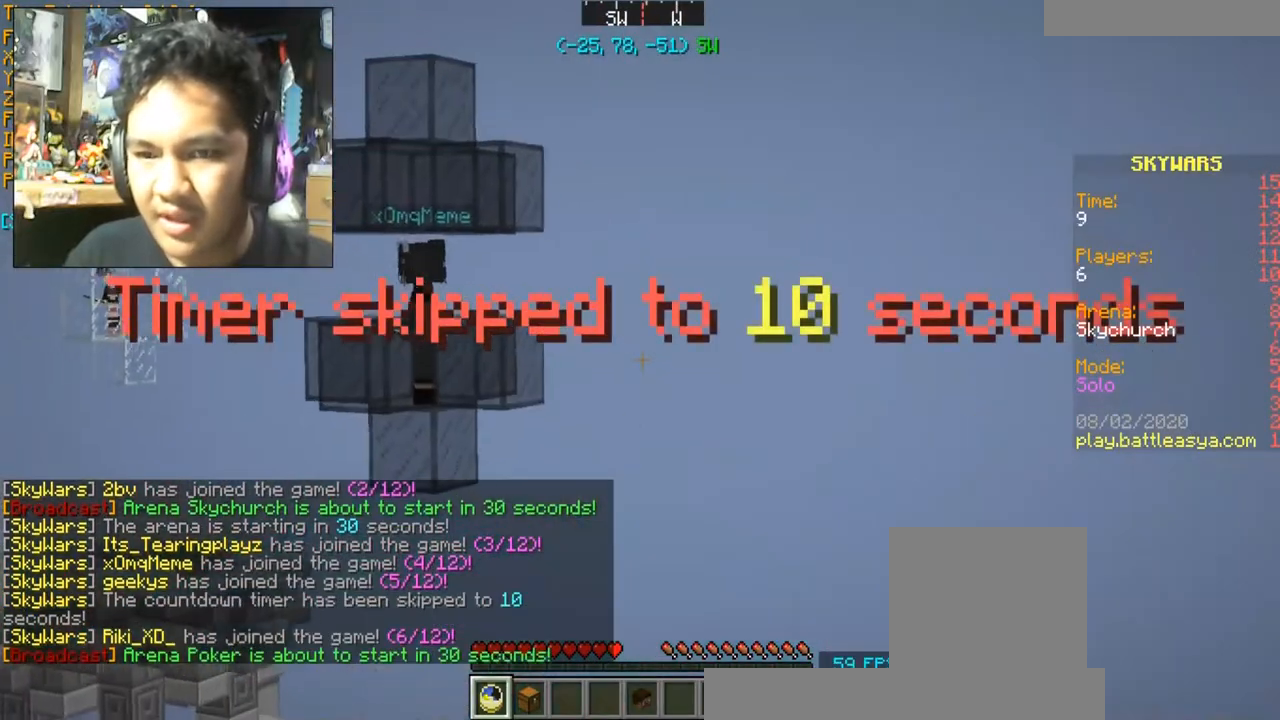
{"keys": [], "mouse": [], "events": []}
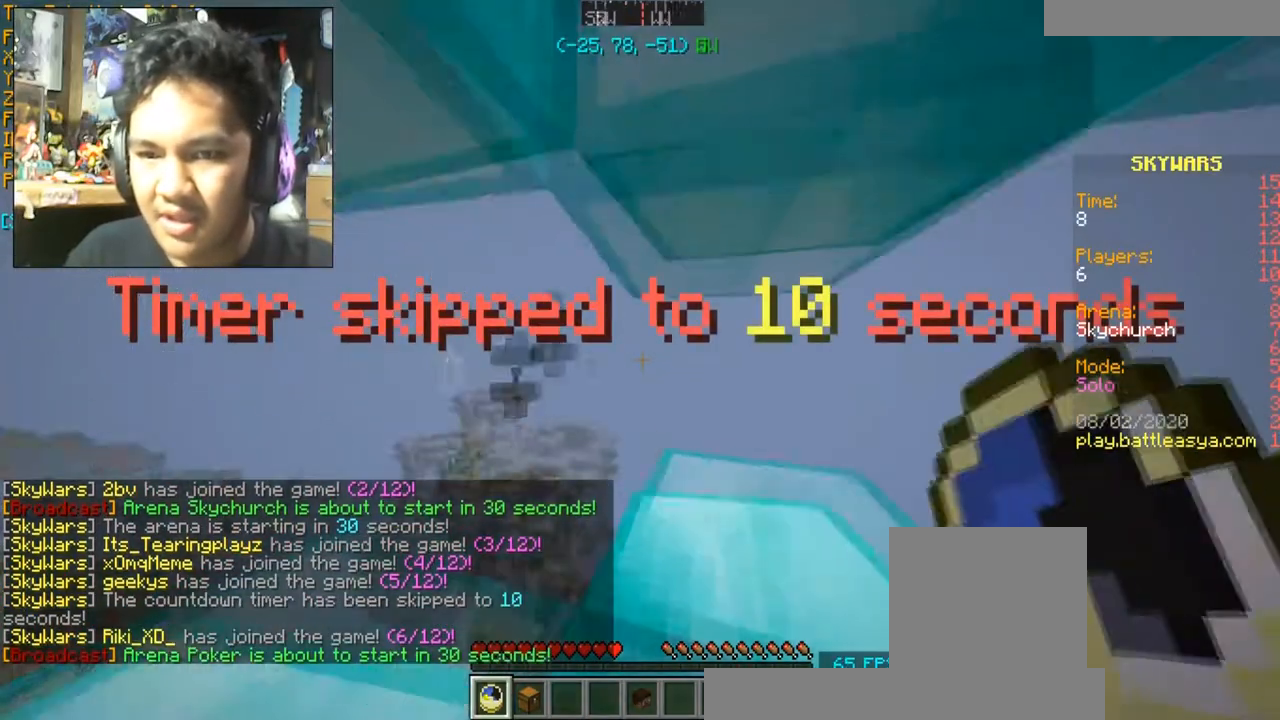
{"keys": ["a", "d", "s"], "mouse": [], "events": [[433, "s", "down"], [500, "a", "down"], [500, "d", "down"]]}
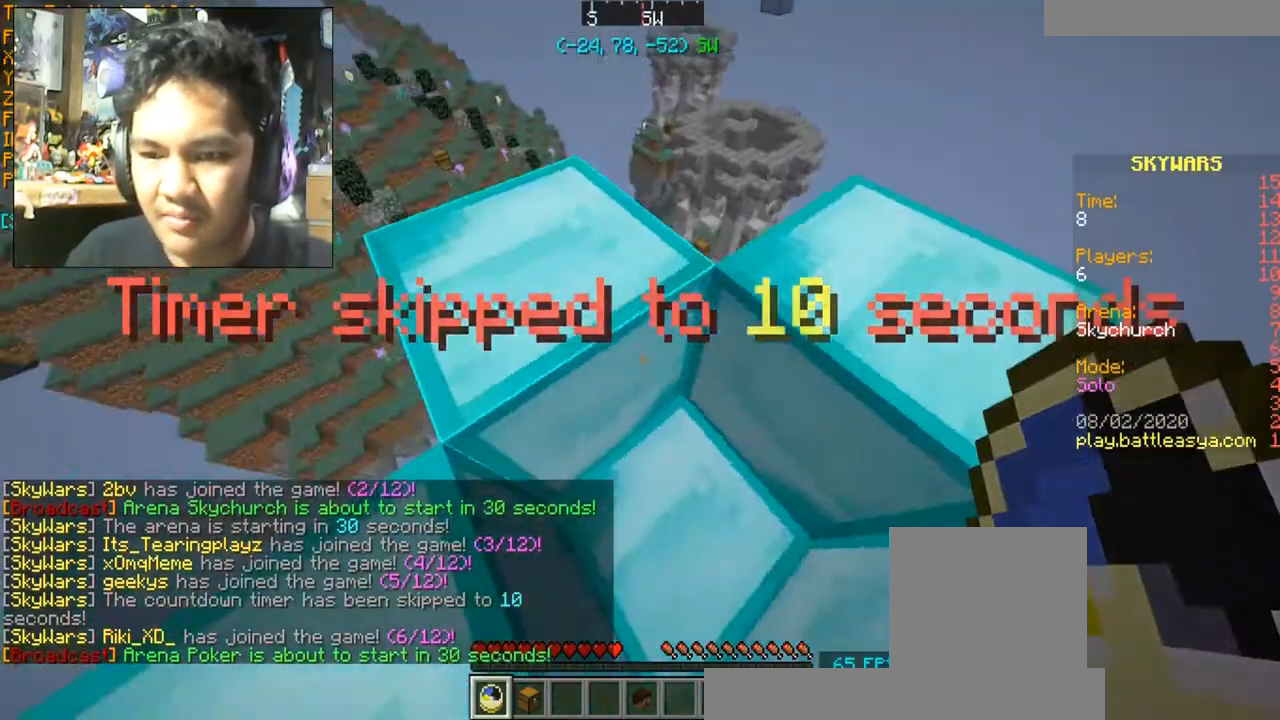
{"keys": [], "mouse": ["left"], "events": [[33, "a", "up"], [33, "s", "up"], [133, "d", "up"], [133, "mouse_left", "down"], [234, "mouse_left", "up"], [501, "mouse_left", "down"]]}
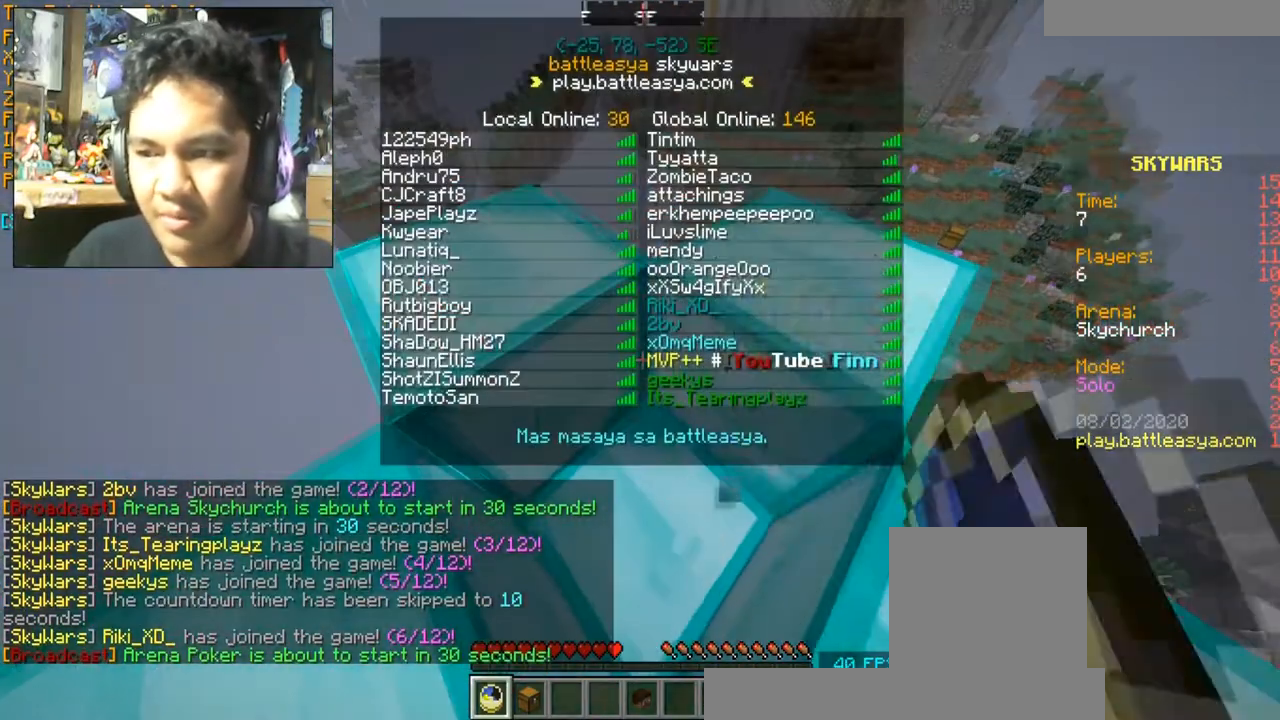
{"keys": [], "mouse": [], "events": [[133, "mouse_left", "up"], [333, "mouse_left", "down"], [467, "mouse_left", "up"]]}
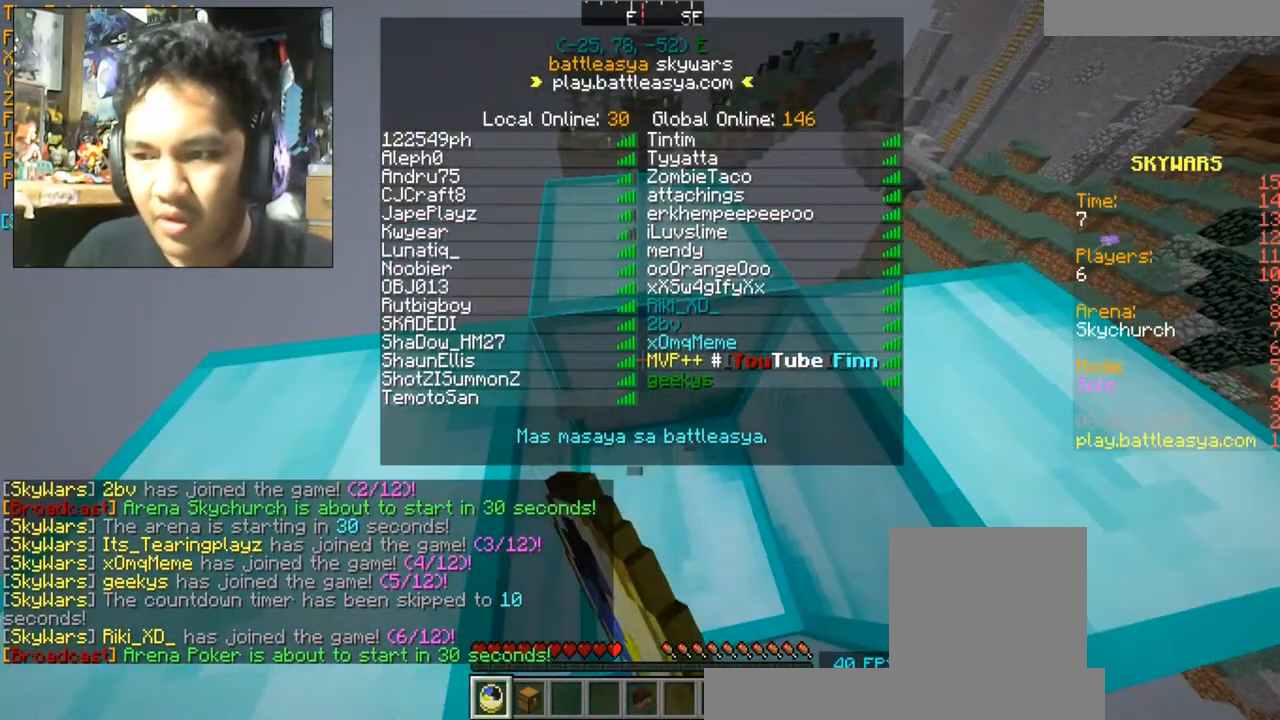
{"keys": [], "mouse": [], "events": []}
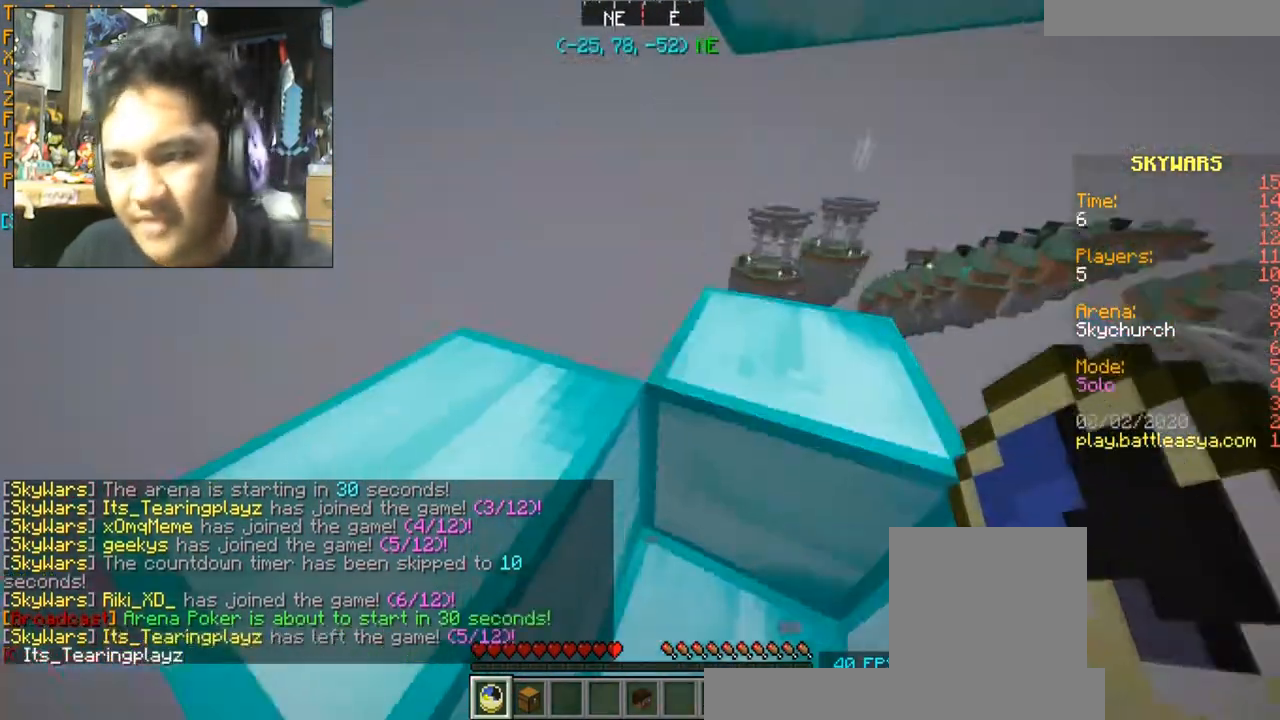
{"keys": [], "mouse": ["left"], "events": [[400, "mouse_left", "down"]]}
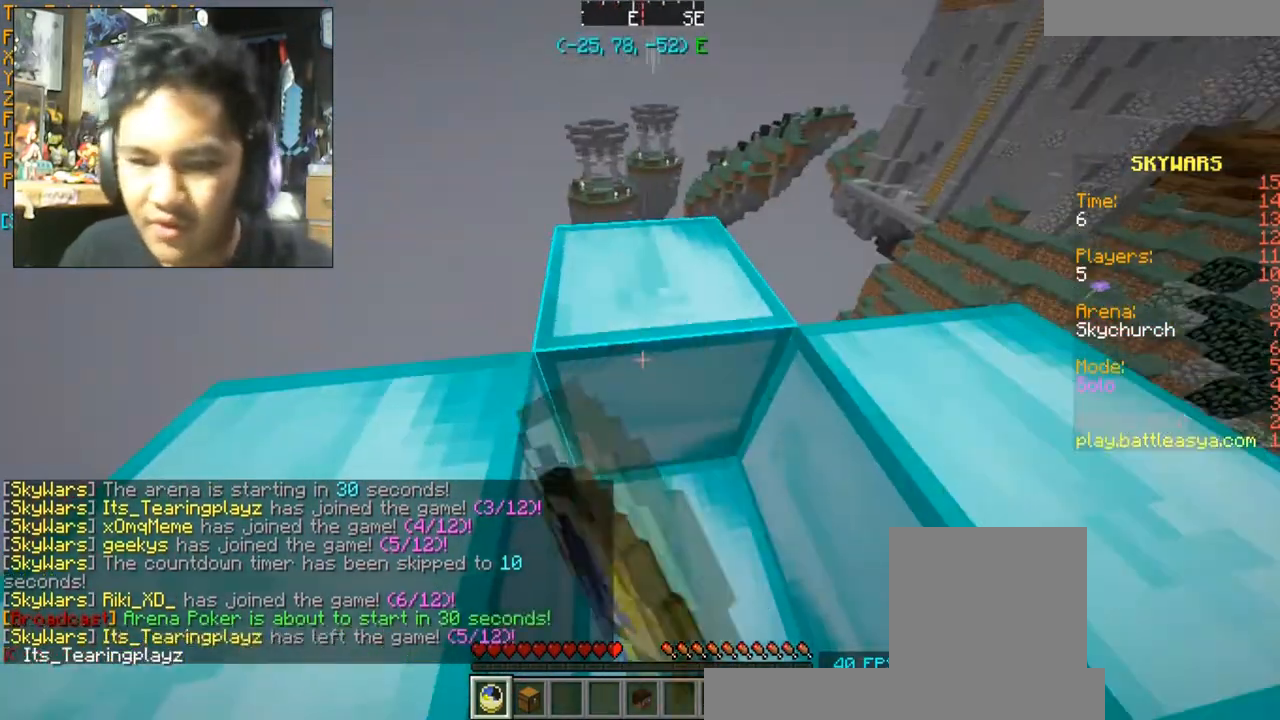
{"keys": [], "mouse": [], "events": [[67, "mouse_left", "up"], [167, "mouse_left", "down"], [334, "mouse_left", "up"]]}
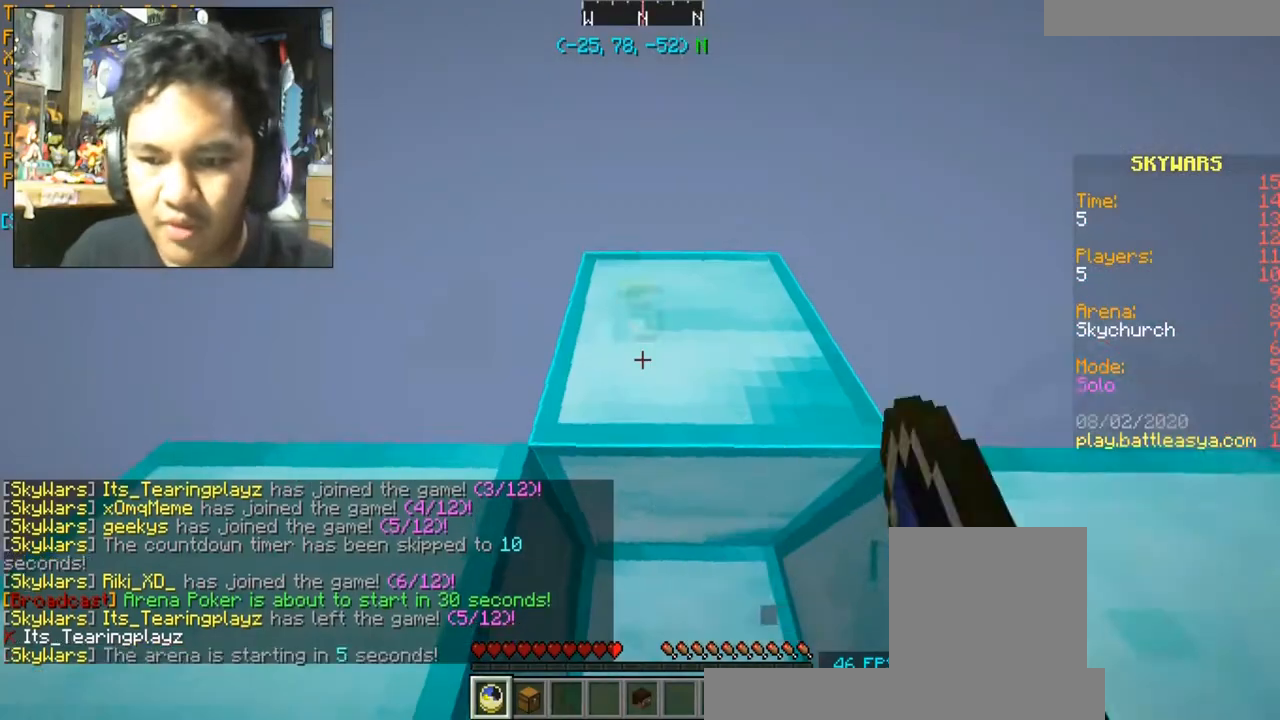
{"keys": [], "mouse": [], "events": []}
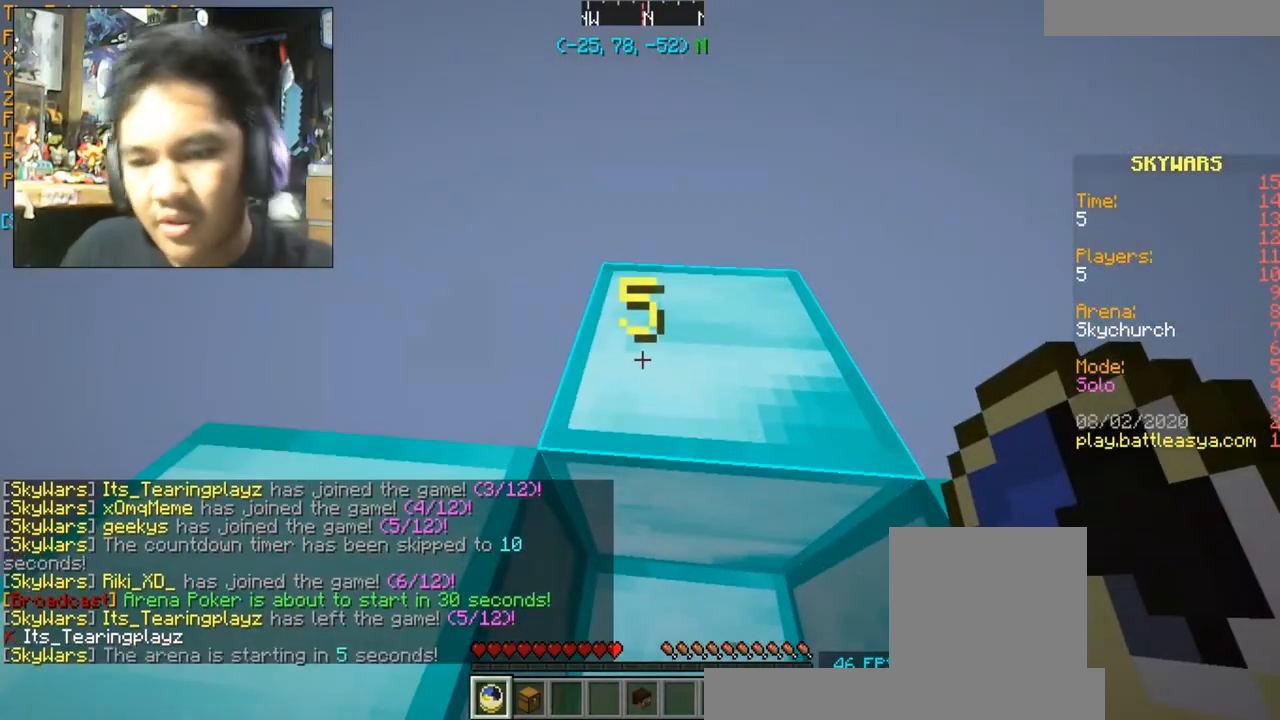
{"keys": [], "mouse": [], "events": []}
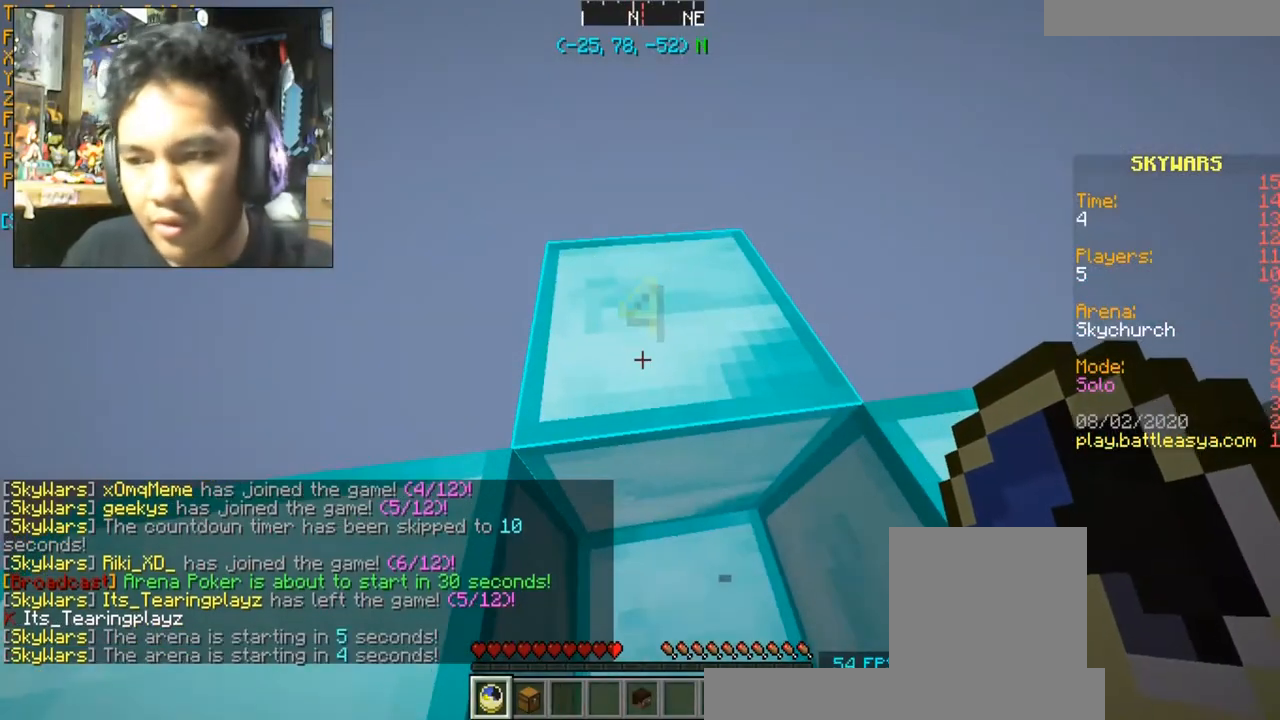
{"keys": [], "mouse": [], "events": []}
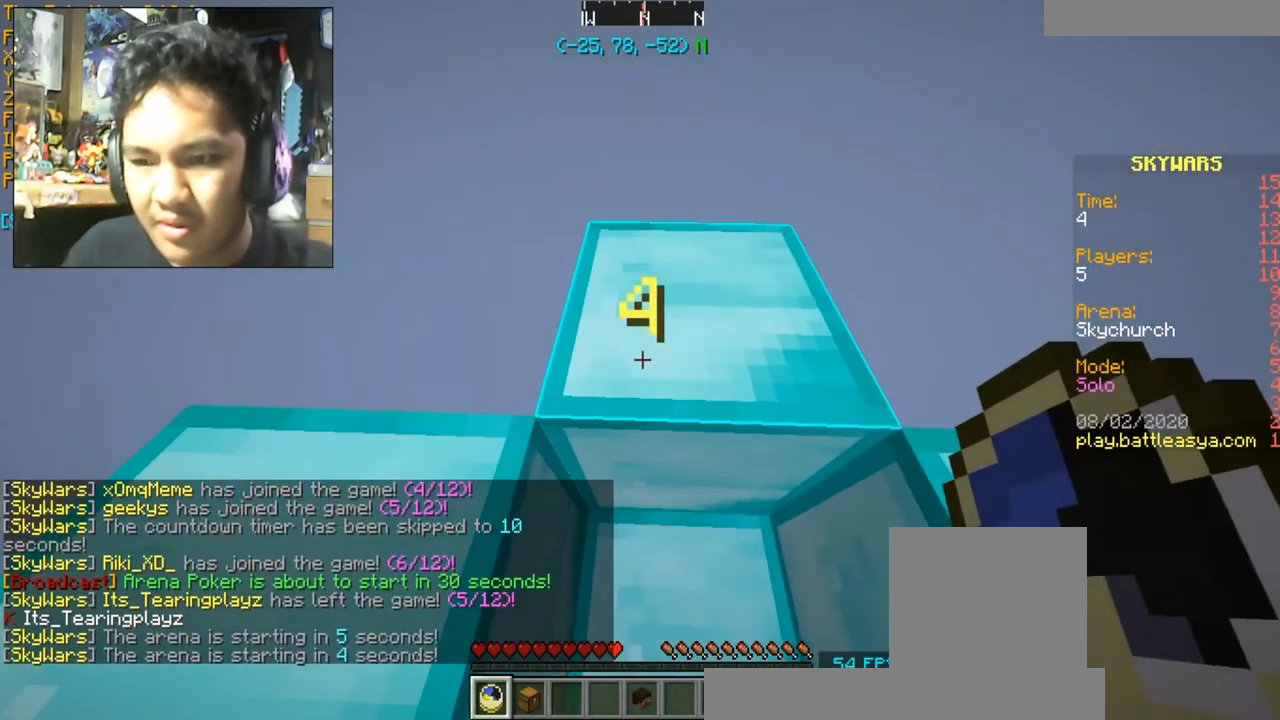
{"keys": [], "mouse": [], "events": []}
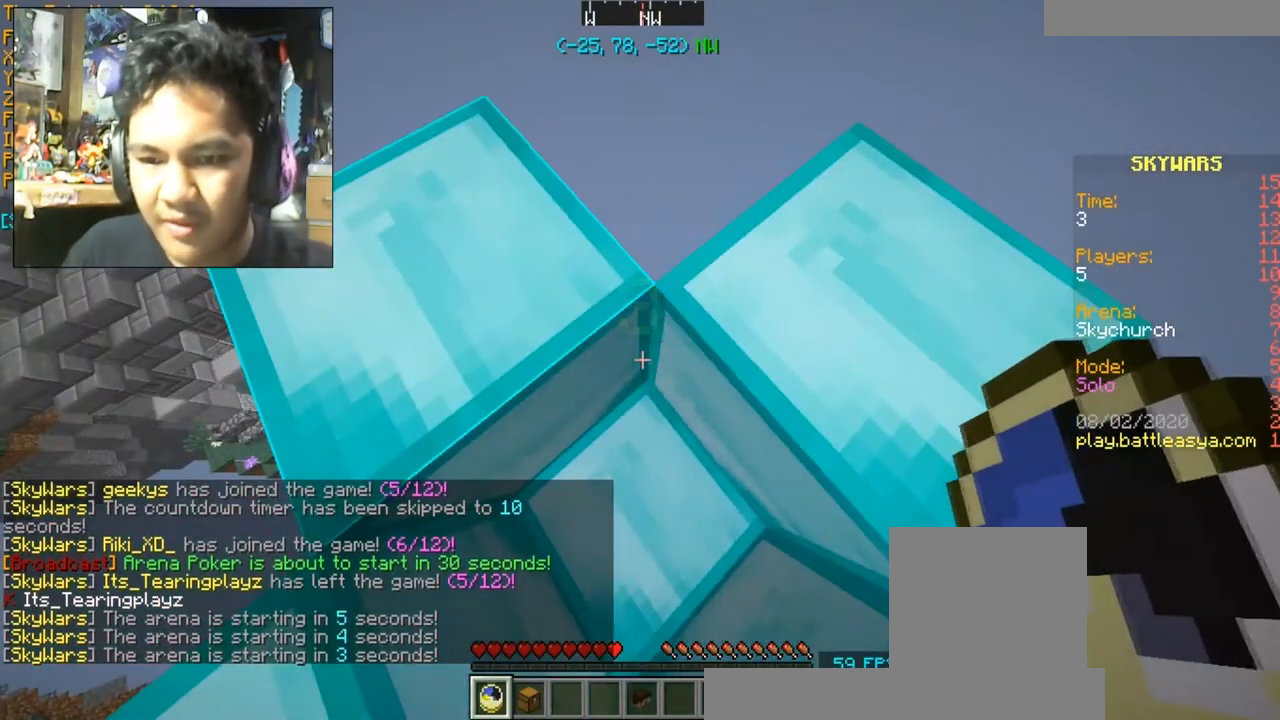
{"keys": [], "mouse": [], "events": []}
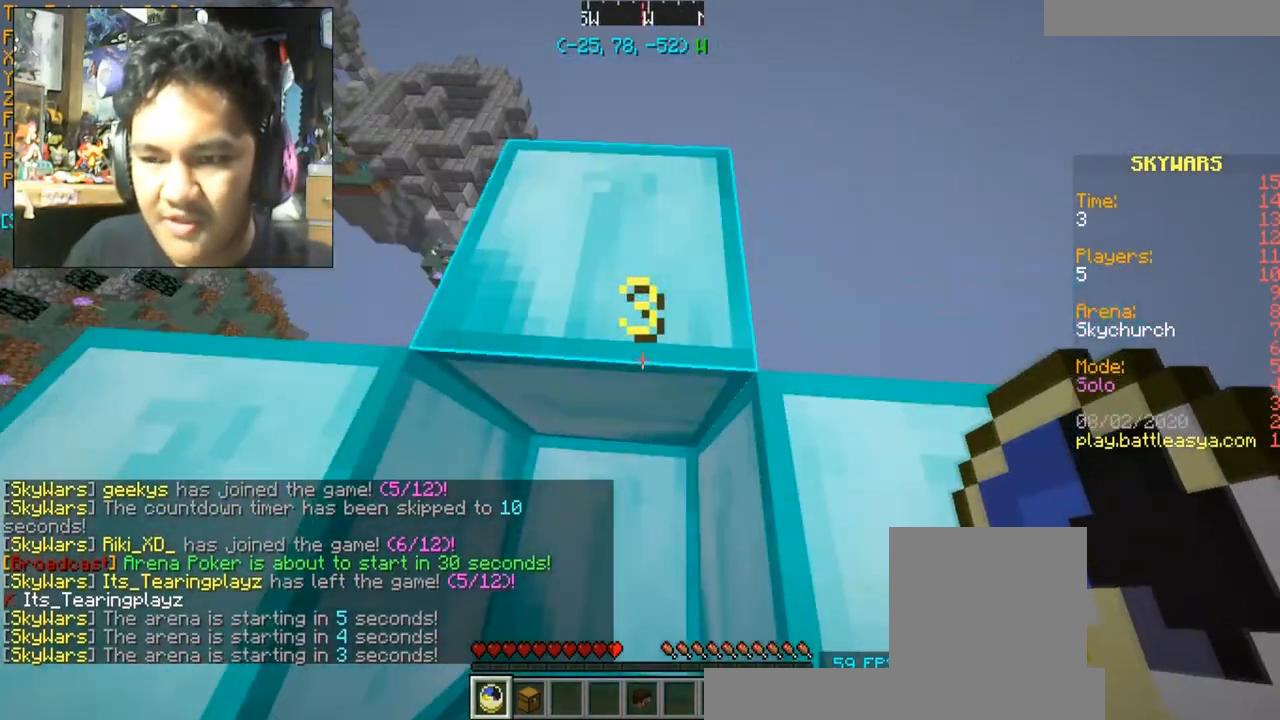
{"keys": [], "mouse": ["left"], "events": [[467, "mouse_left", "down"]]}
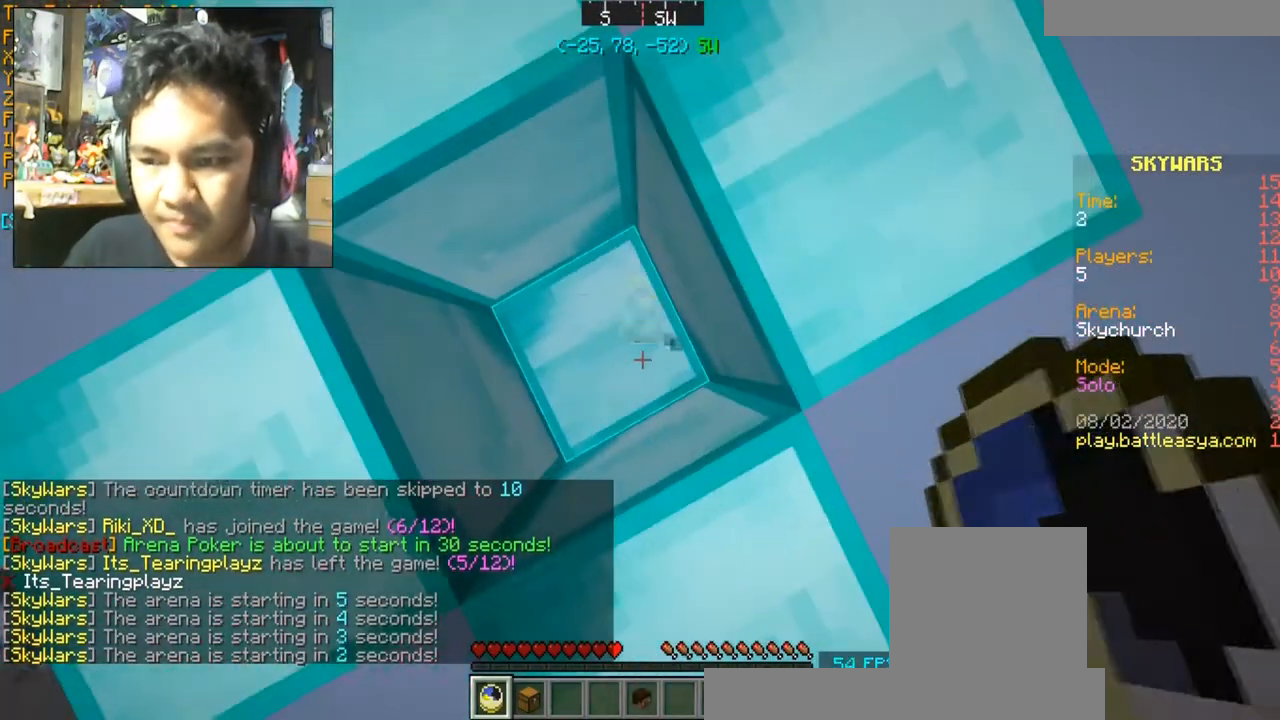
{"keys": ["a", "d", "s"], "mouse": ["left"], "events": [[133, "mouse_left", "up"], [166, "mouse_left", "down"], [266, "a", "down"], [266, "mouse_left", "up"], [400, "s", "down"], [433, "mouse_left", "down"], [500, "d", "down"]]}
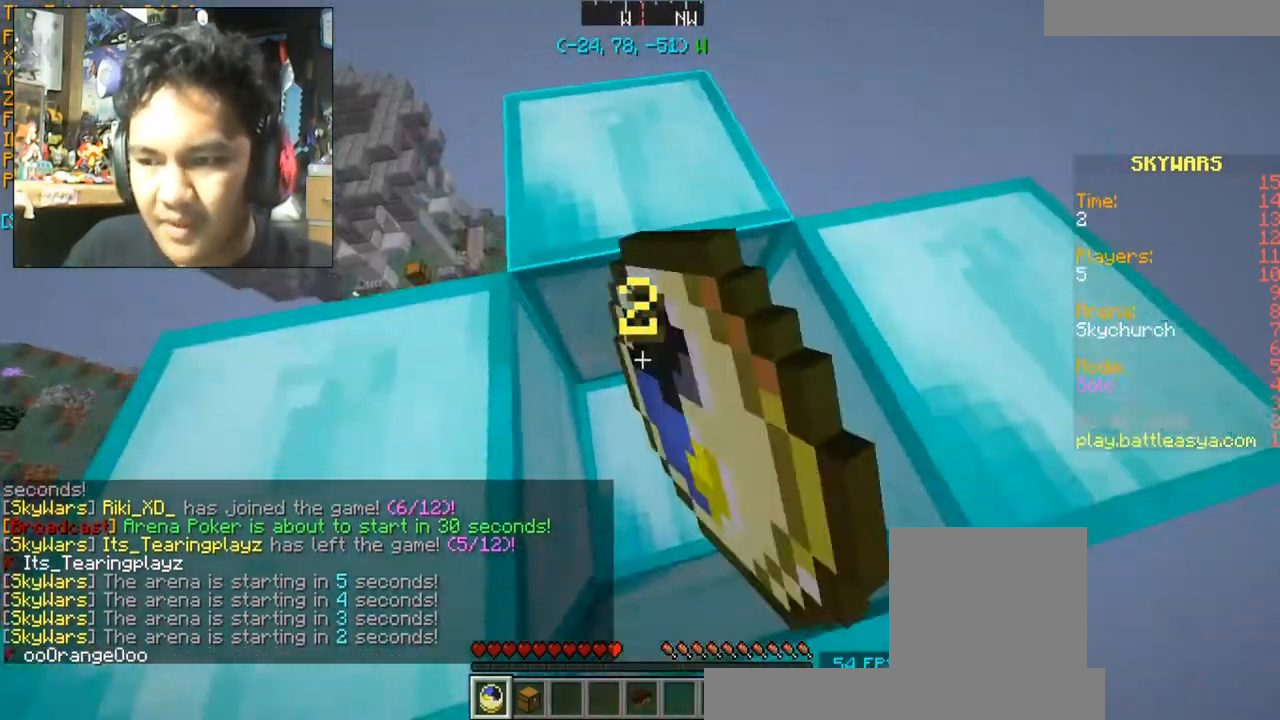
{"keys": [], "mouse": [], "events": [[33, "a", "up"], [100, "mouse_left", "up"], [100, "s", "up"], [133, "d", "up"], [200, "mouse_left", "down"], [267, "mouse_left", "up"], [300, "a", "down"], [300, "w", "down"], [501, "a", "up"], [501, "w", "up"]]}
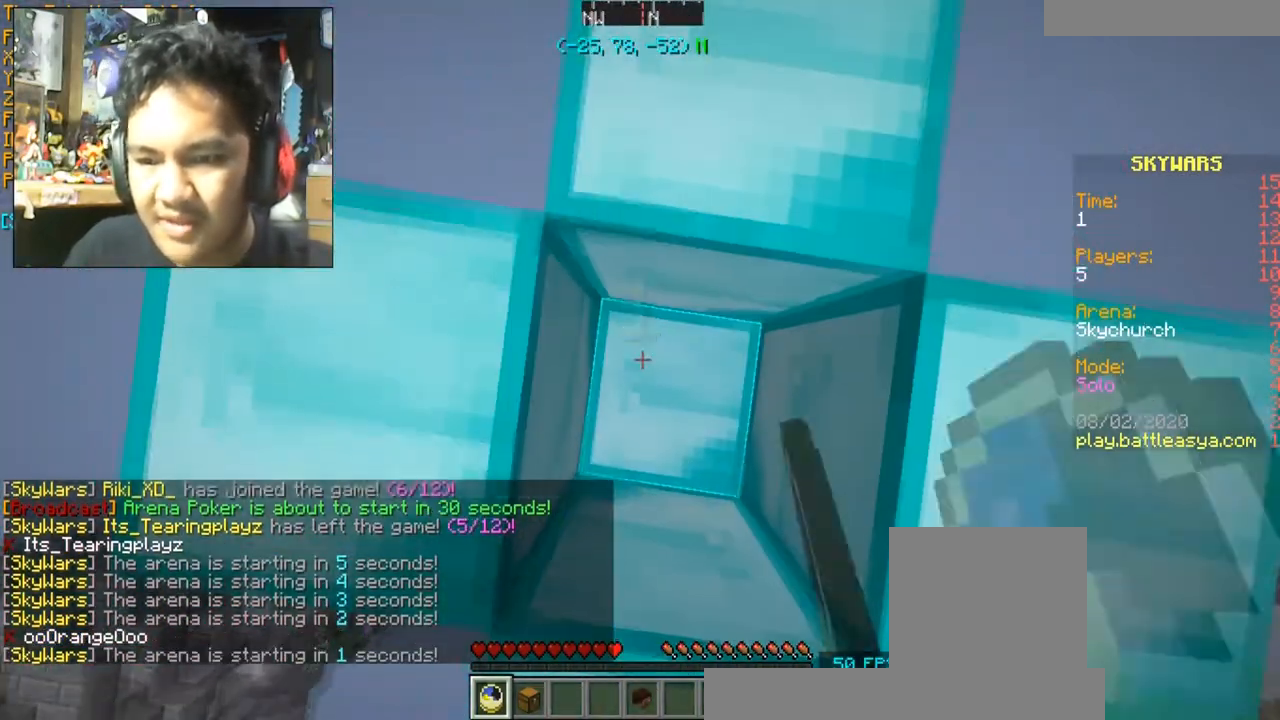
{"keys": [], "mouse": [], "events": []}
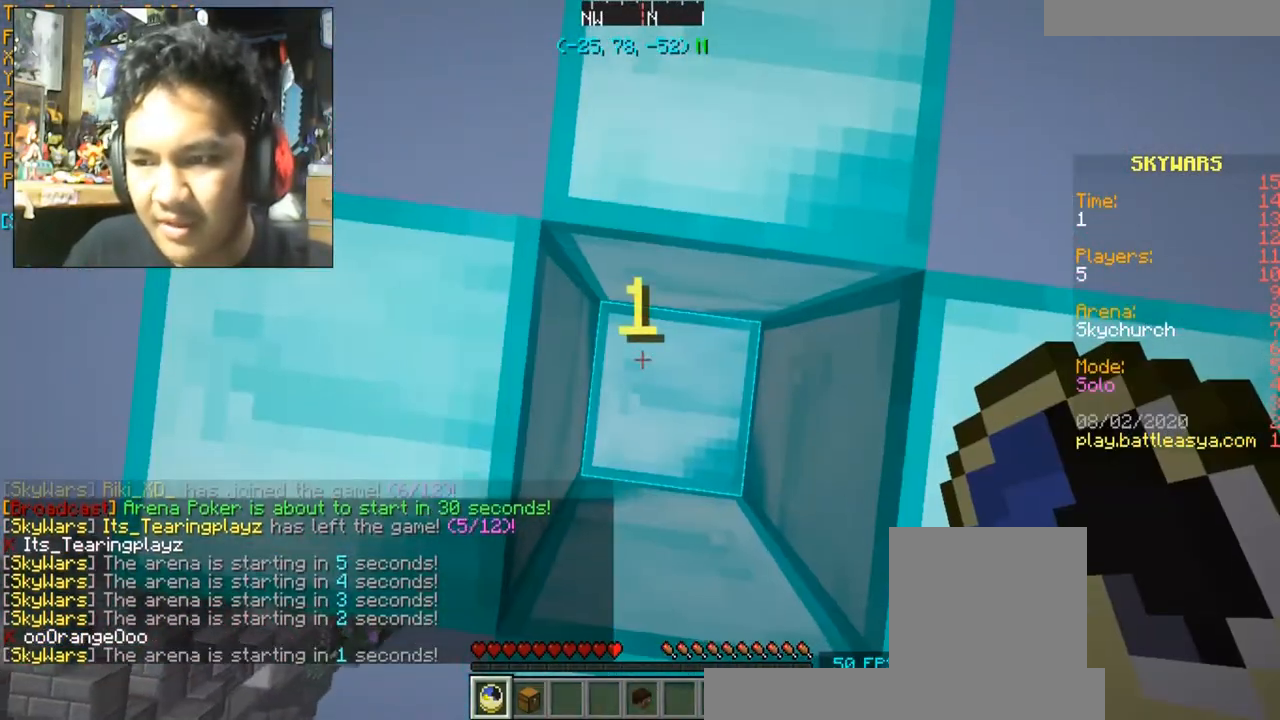
{"keys": ["d", "s"], "mouse": [], "events": [[200, "s", "down"], [400, "d", "down"]]}
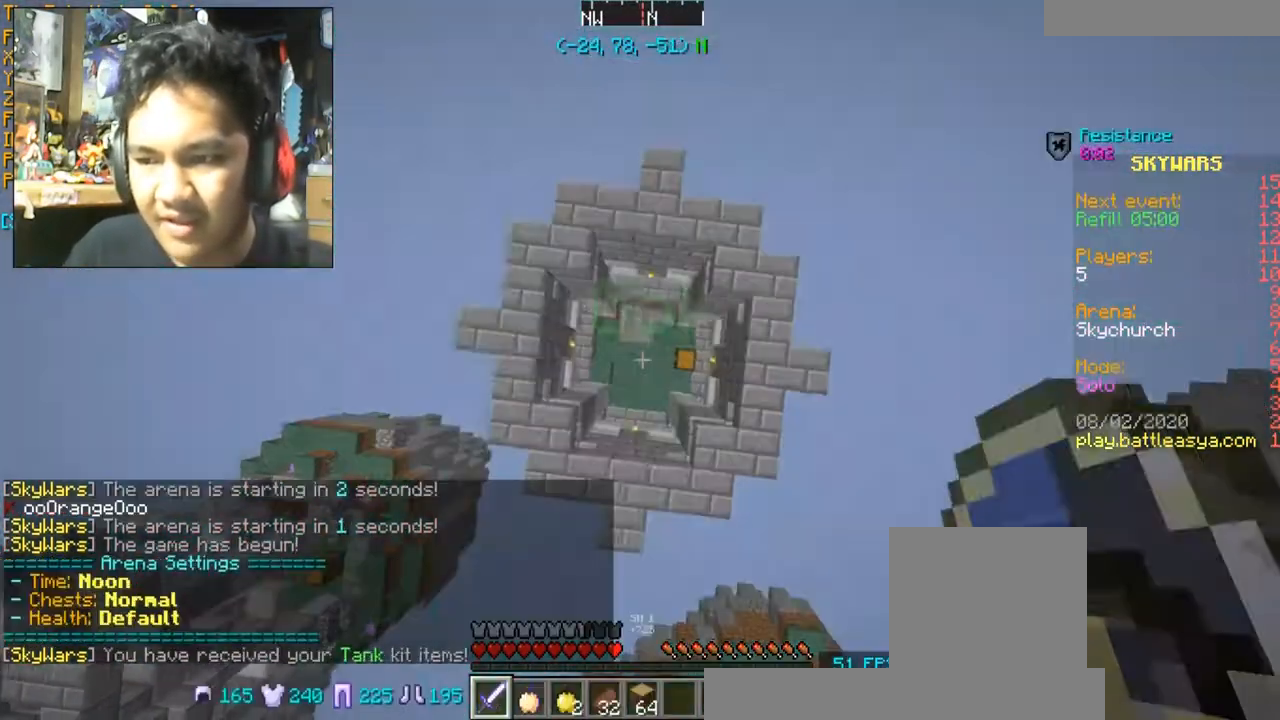
{"keys": ["w"], "mouse": [], "events": [[33, "d", "up"], [33, "s", "up"], [400, "w", "down"]]}
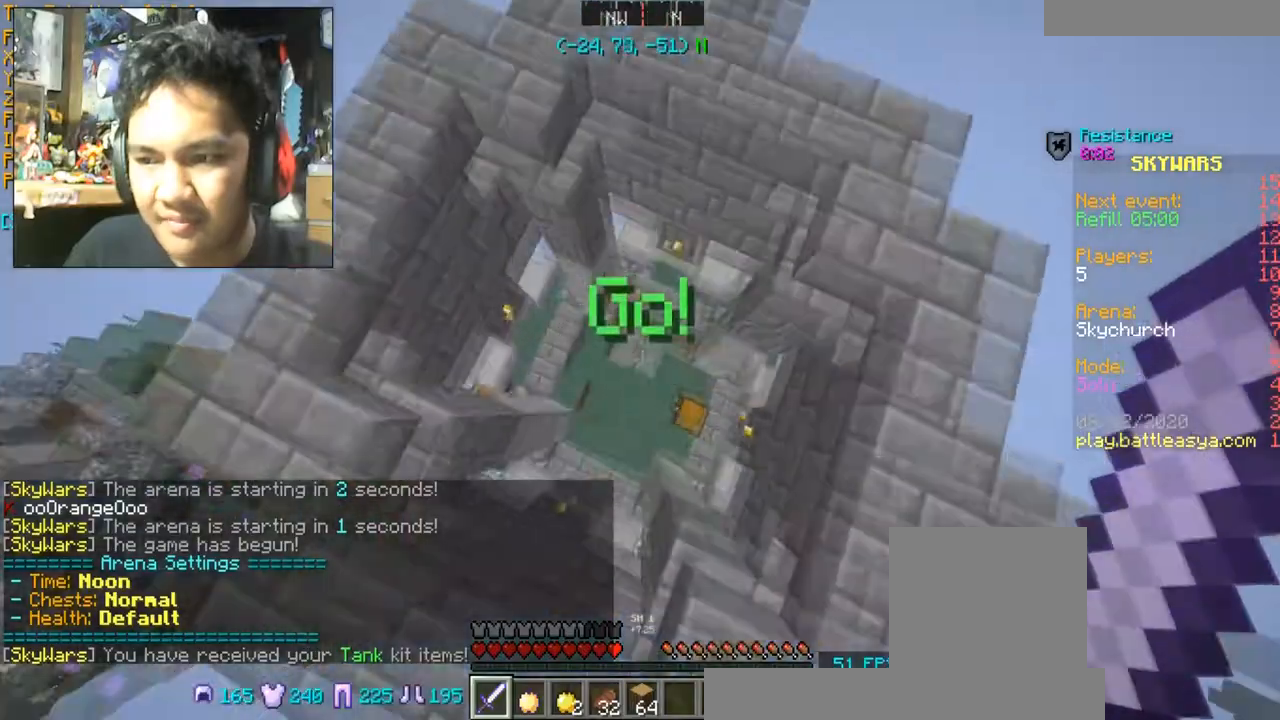
{"keys": [], "mouse": ["right"], "events": [[200, "w", "up"], [467, "mouse_right", "down"]]}